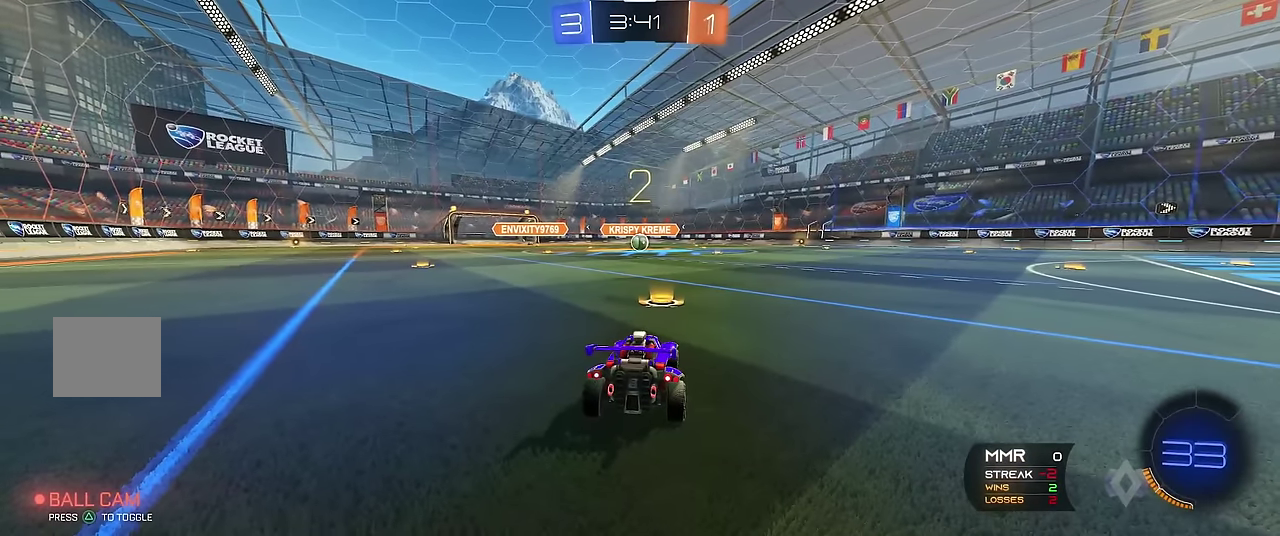
Gameplay with a controller (Xbox layout); each line is a JSON object with the inputs held at the frame after it. "events" lists button and stick changes between this image and that frame as [ms after this image, input, new state], when the widget could be followed in between. Not read: L3 R3.
{"buttons": ["R1"], "left_stick": "center", "events": []}
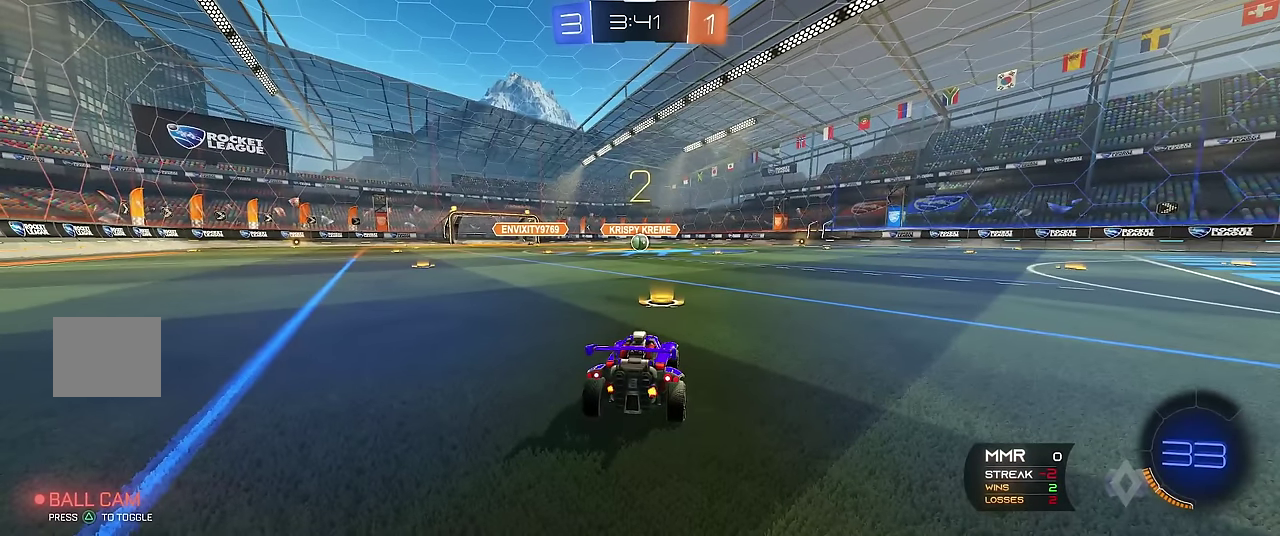
{"buttons": ["R1"], "left_stick": "center", "events": [[67, "Y", "down"], [133, "Y", "up"], [200, "Y", "down"], [333, "Y", "up"]]}
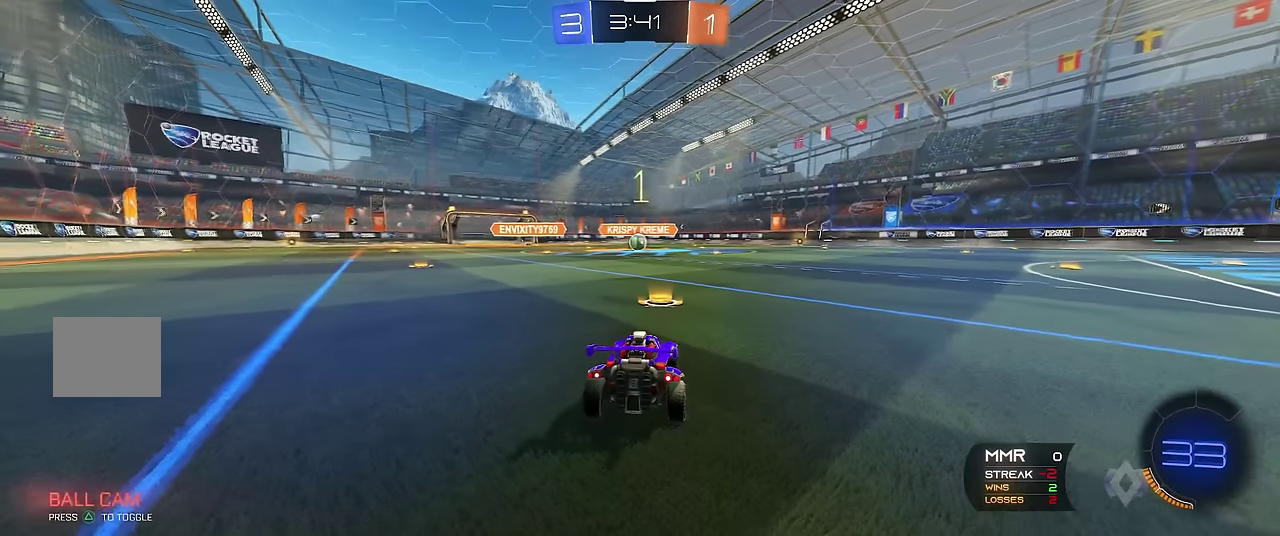
{"buttons": ["R1", "R2"], "left_stick": "center", "events": [[167, "Y", "down"], [383, "Y", "up"], [500, "R2", "down"]]}
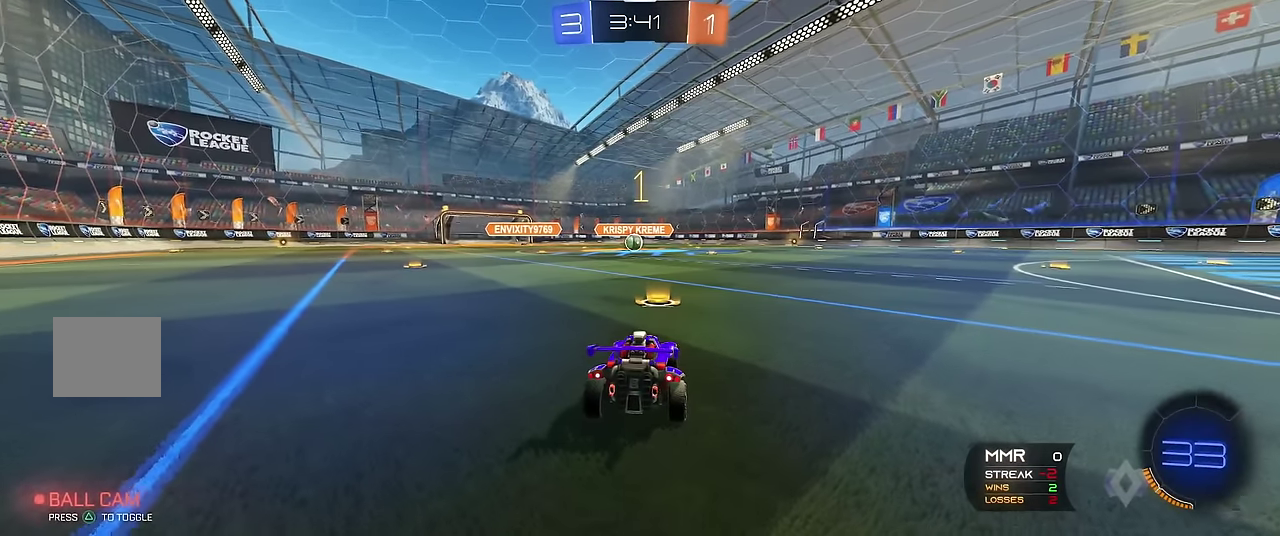
{"buttons": ["R1", "R2"], "left_stick": "center", "events": []}
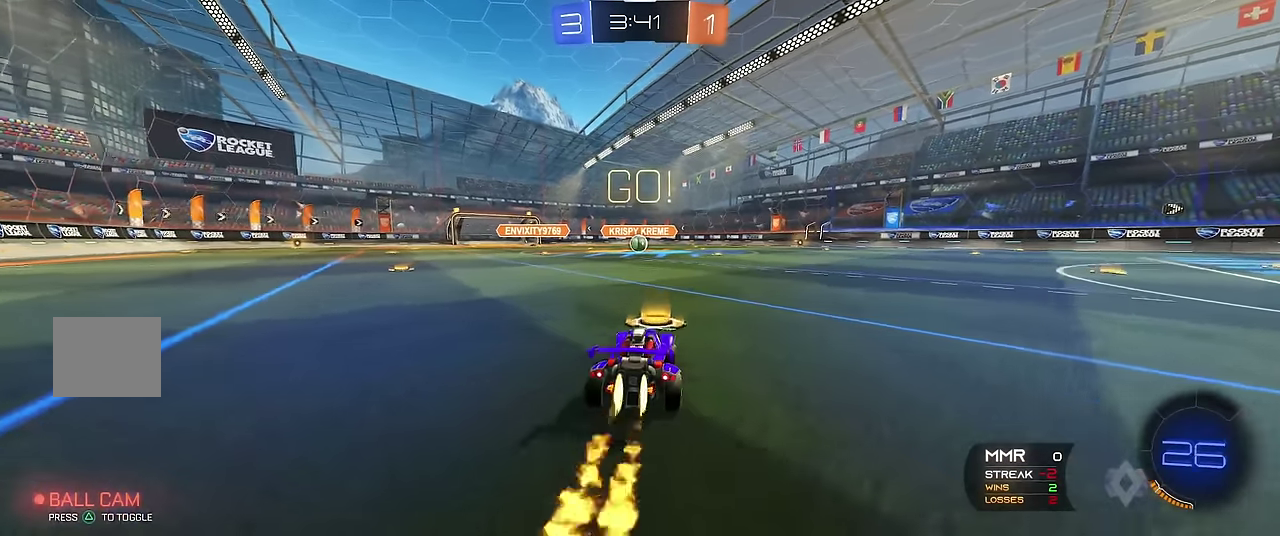
{"buttons": ["R1"], "left_stick": "center", "events": [[100, "left_stick", "right"], [133, "X", "down"], [167, "A", "down"], [233, "A", "up"], [233, "left_stick", "up"], [283, "A", "down"], [300, "left_stick", "up-left"], [367, "A", "up"], [383, "X", "up"], [383, "left_stick", "center"], [417, "R2", "up"]]}
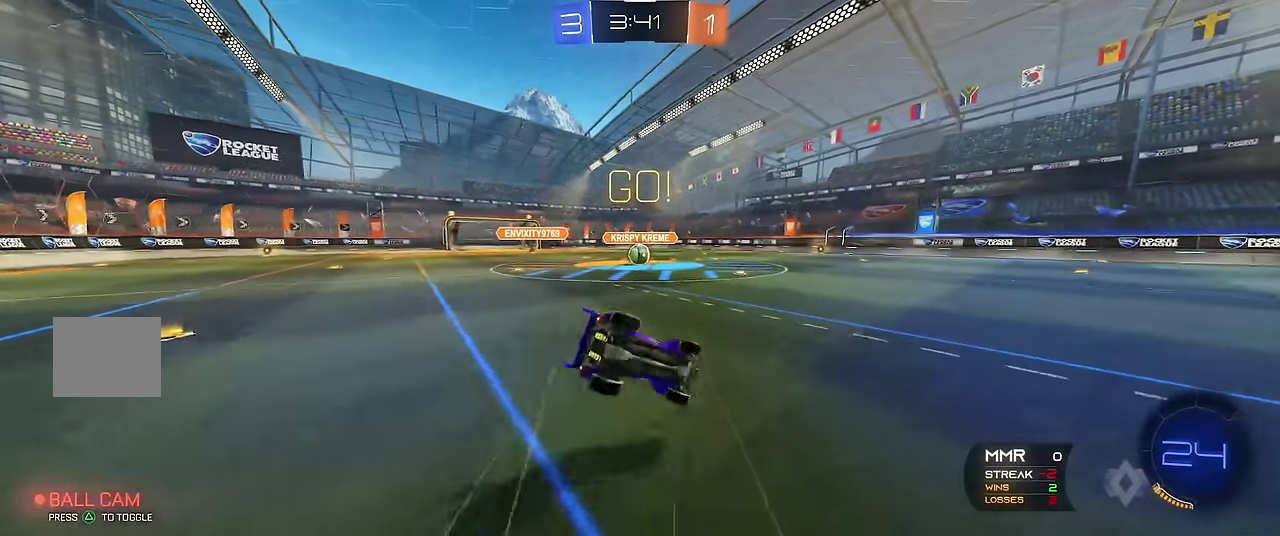
{"buttons": ["R1"], "left_stick": "center", "events": [[83, "left_stick", "up-left"], [183, "left_stick", "center"], [283, "left_stick", "up-left"], [383, "left_stick", "center"]]}
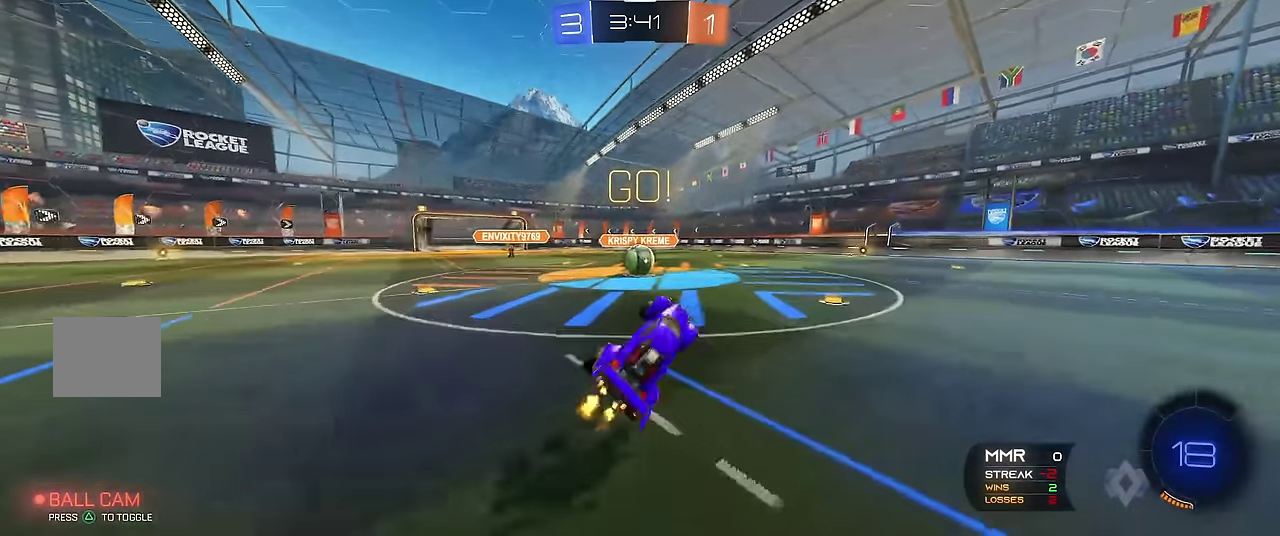
{"buttons": ["R1"], "left_stick": "up-left", "events": [[17, "left_stick", "up-left"], [117, "left_stick", "center"], [283, "R2", "down"], [317, "left_stick", "up-left"], [483, "R2", "up"]]}
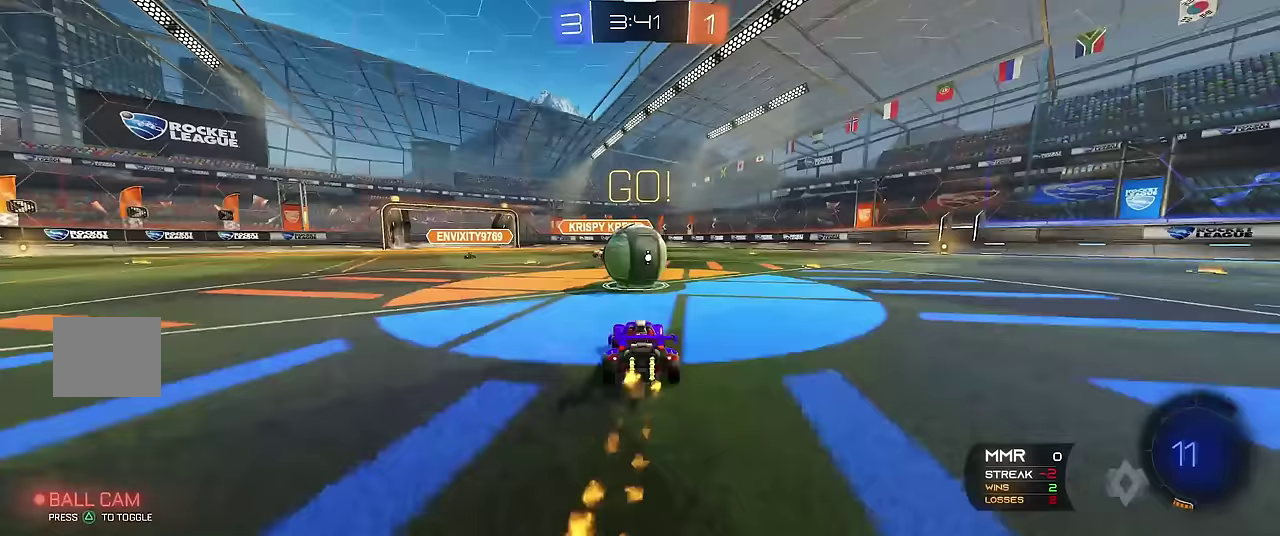
{"buttons": ["R1"], "left_stick": "right", "events": [[50, "A", "down"], [67, "left_stick", "right"], [300, "A", "up"]]}
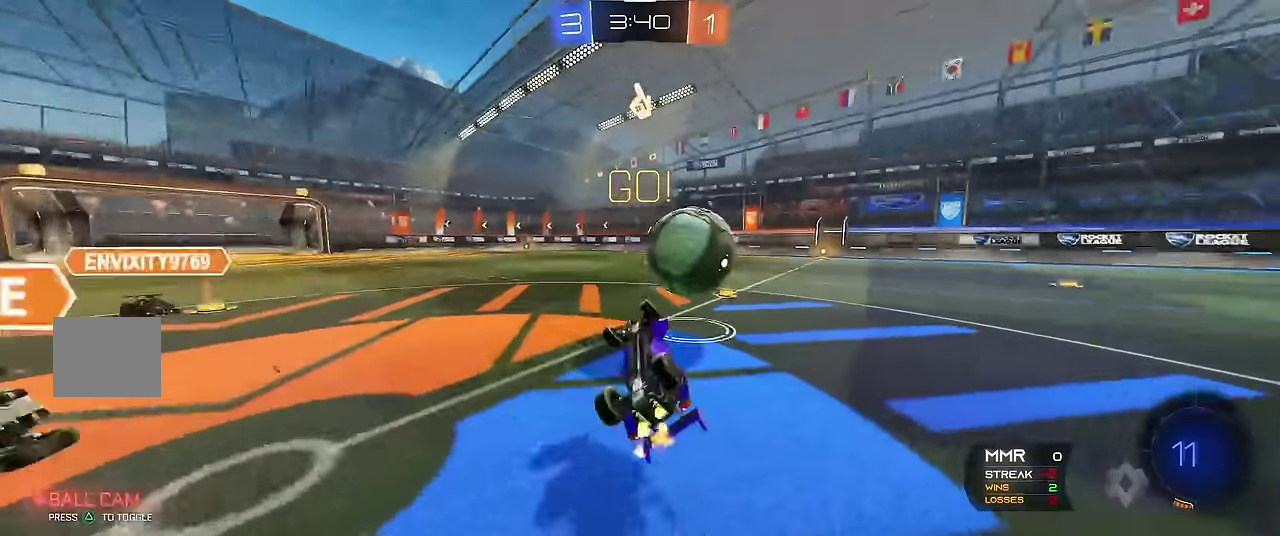
{"buttons": ["R1"], "left_stick": "center", "events": [[33, "left_stick", "center"], [383, "left_stick", "right"], [483, "left_stick", "center"]]}
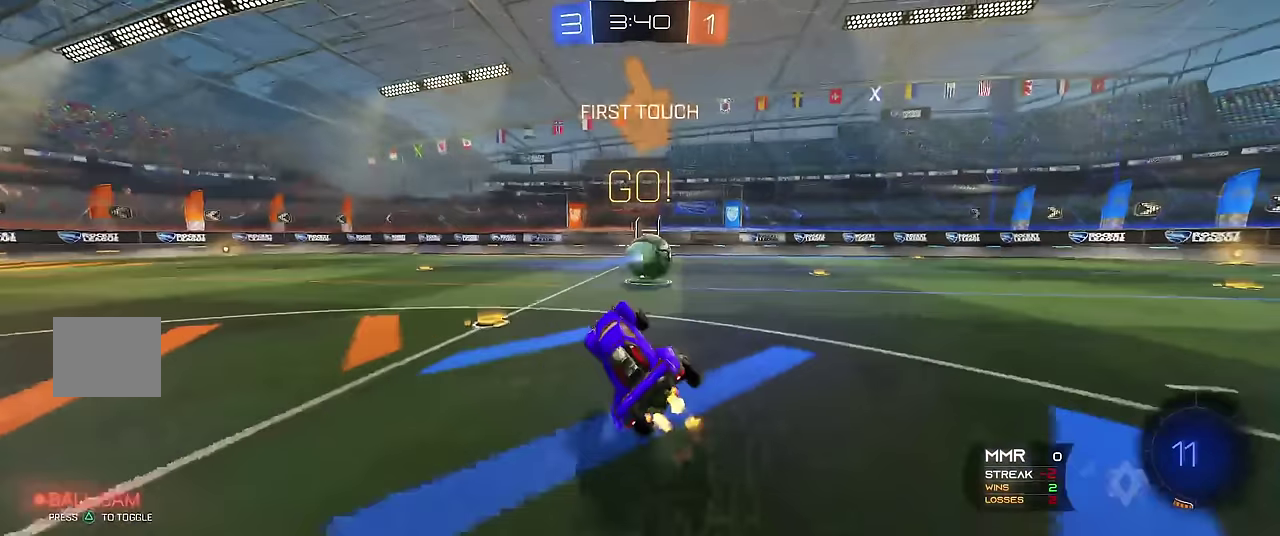
{"buttons": ["A", "X", "R1", "R2"], "left_stick": "up", "events": [[133, "R2", "down"], [183, "left_stick", "right"], [350, "X", "down"], [350, "left_stick", "up"], [367, "A", "down"], [450, "A", "up"], [500, "A", "down"]]}
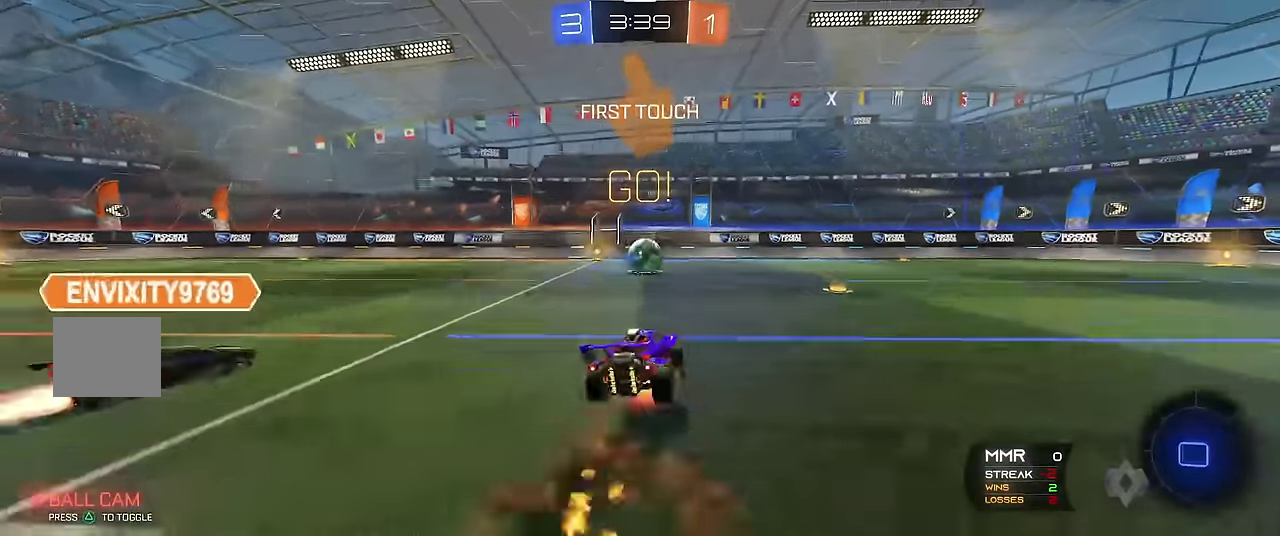
{"buttons": ["R1"], "left_stick": "up-left", "events": [[17, "left_stick", "up-left"], [133, "A", "up"], [133, "R2", "up"], [200, "X", "up"], [200, "left_stick", "center"], [383, "left_stick", "up-left"]]}
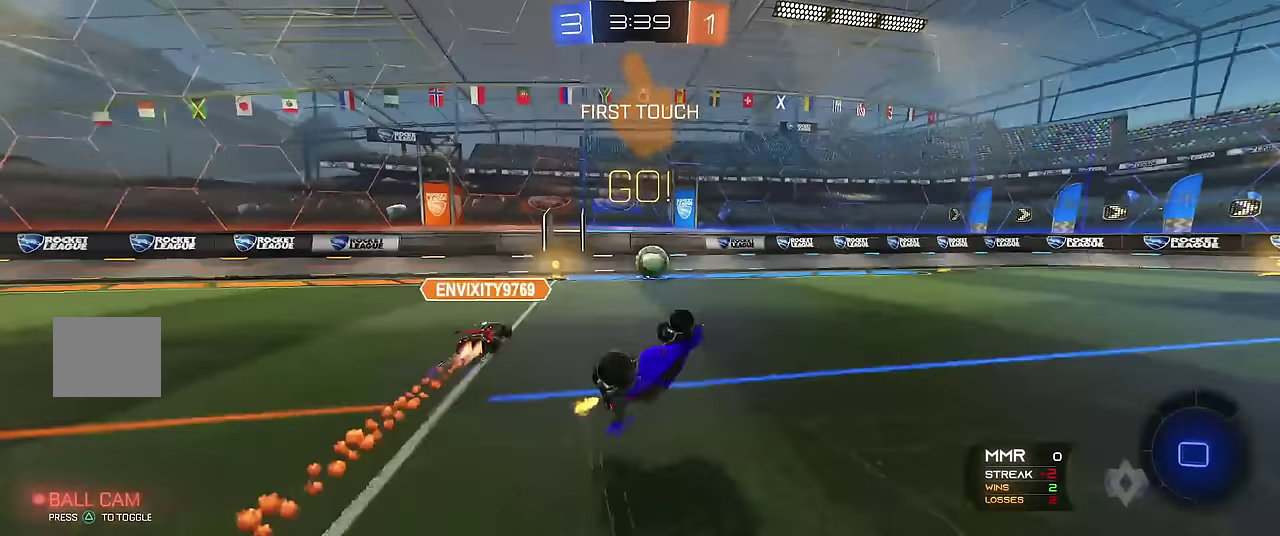
{"buttons": ["R1"], "left_stick": "right", "events": [[17, "Y", "down"], [33, "left_stick", "center"], [150, "Y", "up"], [300, "Y", "down"], [333, "left_stick", "right"], [450, "Y", "up"]]}
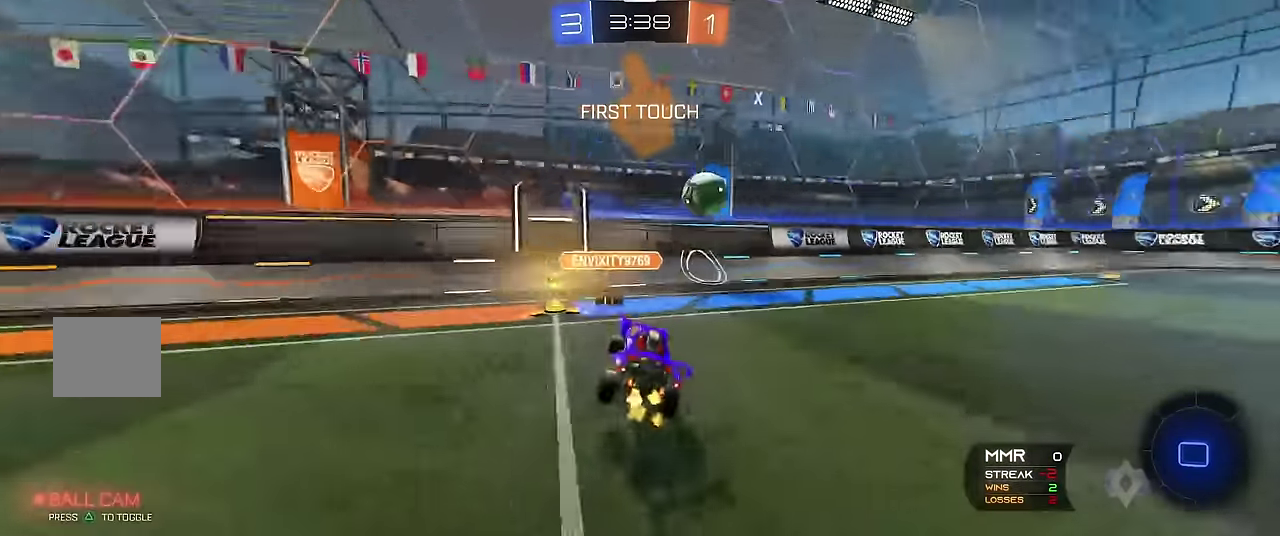
{"buttons": ["Y", "R1"], "left_stick": "right", "events": [[500, "Y", "down"]]}
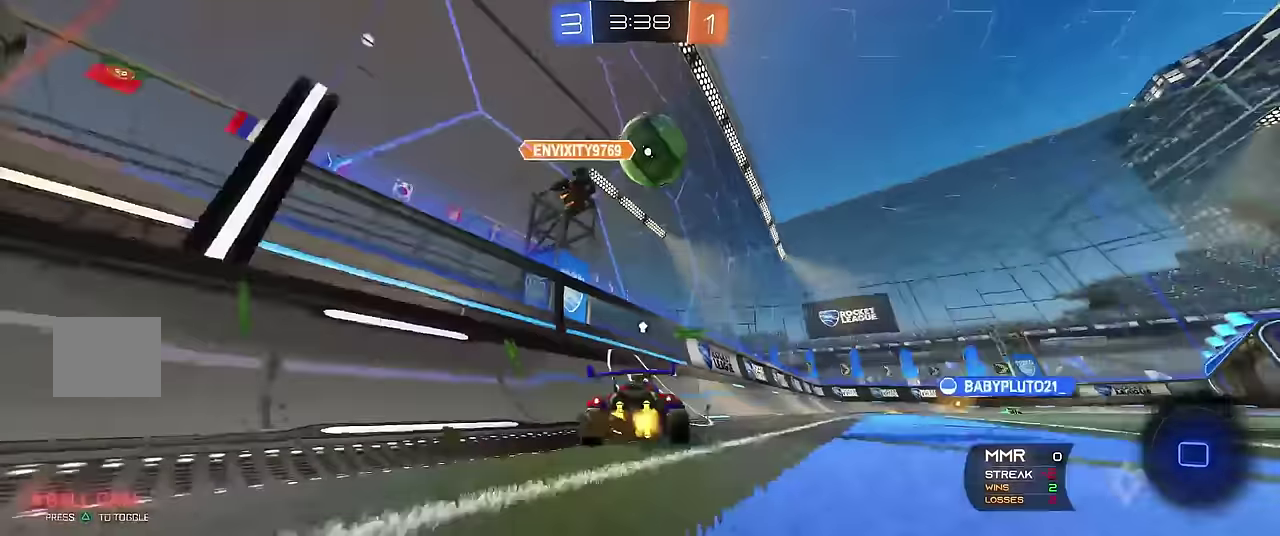
{"buttons": ["X", "R1"], "left_stick": "up", "events": [[133, "Y", "up"], [367, "X", "down"], [417, "A", "down"], [450, "left_stick", "up"], [483, "A", "up"]]}
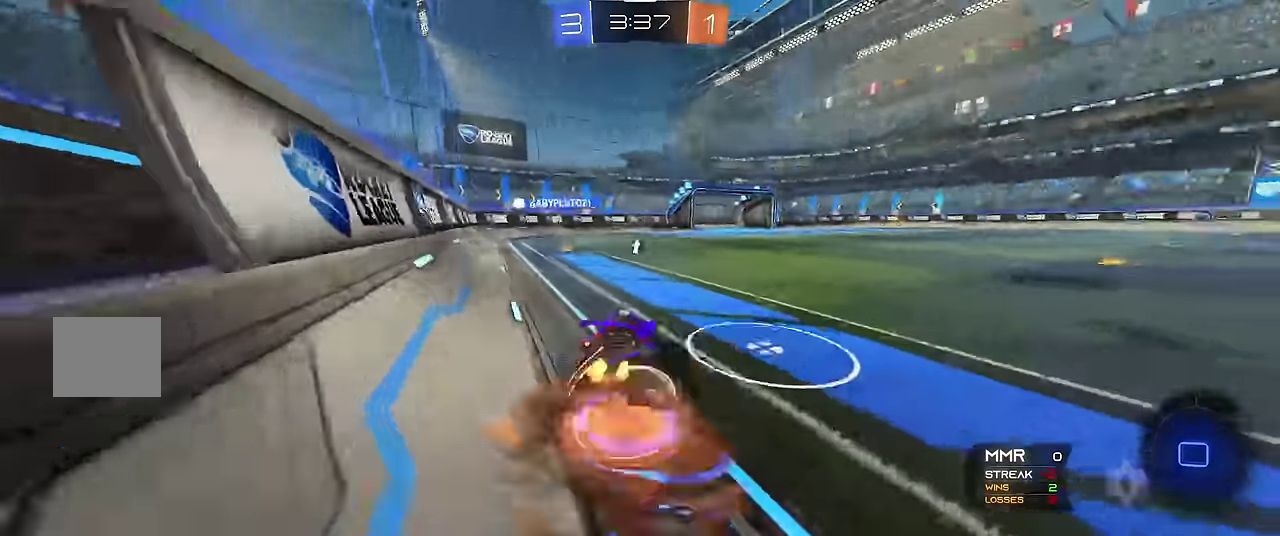
{"buttons": ["R1"], "left_stick": "center", "events": [[33, "A", "down"], [150, "A", "up"], [150, "X", "up"], [183, "left_stick", "center"]]}
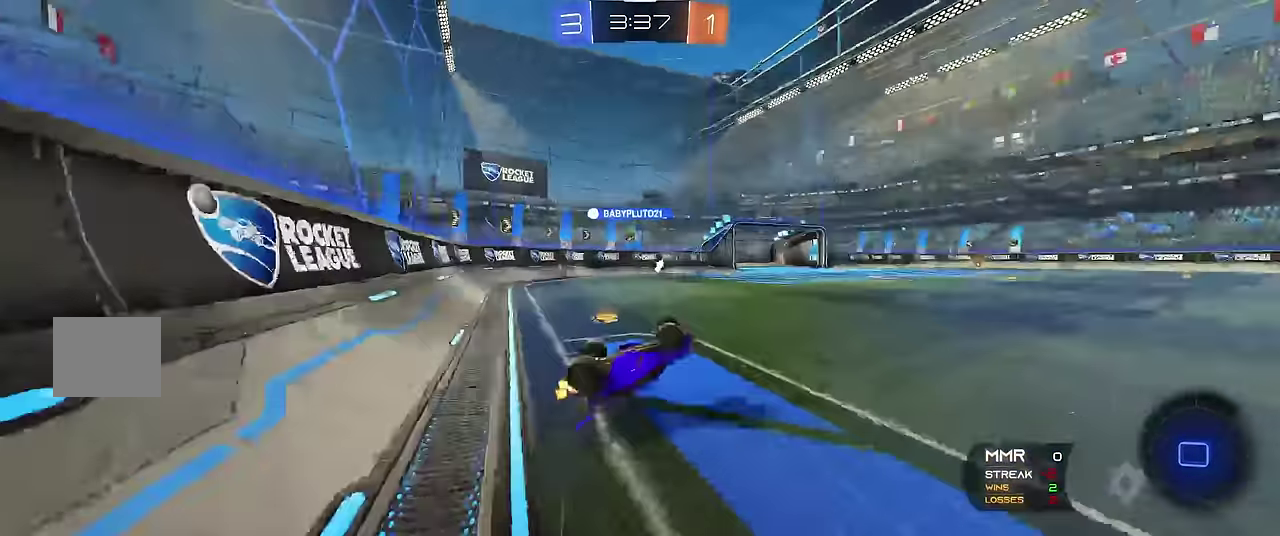
{"buttons": ["R1"], "left_stick": "center", "events": [[17, "Y", "down"], [150, "Y", "up"]]}
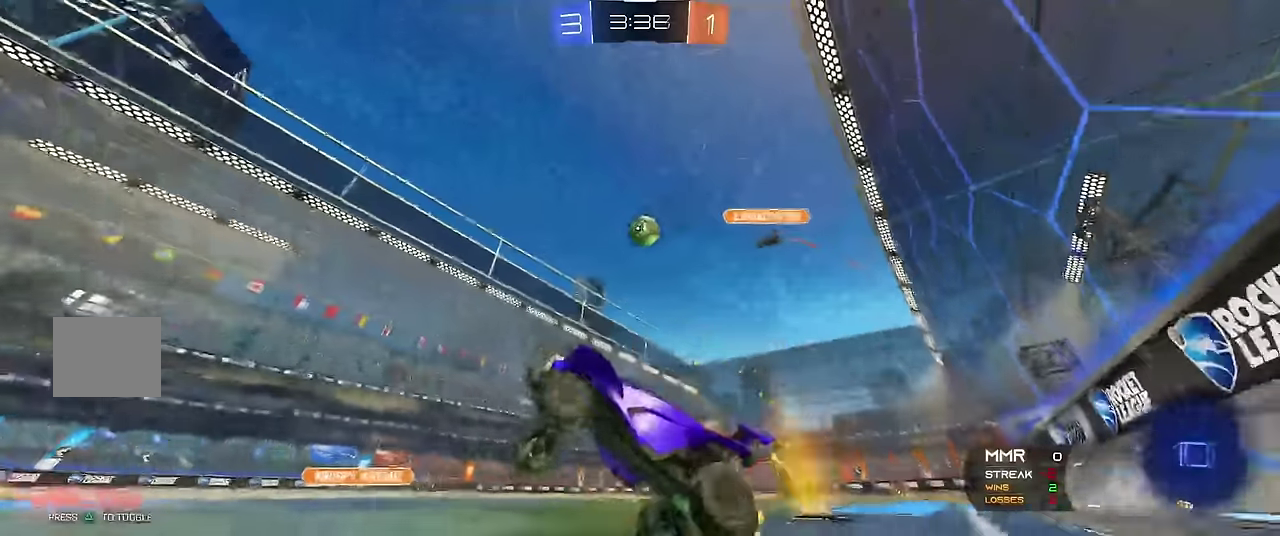
{"buttons": ["R1"], "left_stick": "right", "events": [[417, "left_stick", "right"]]}
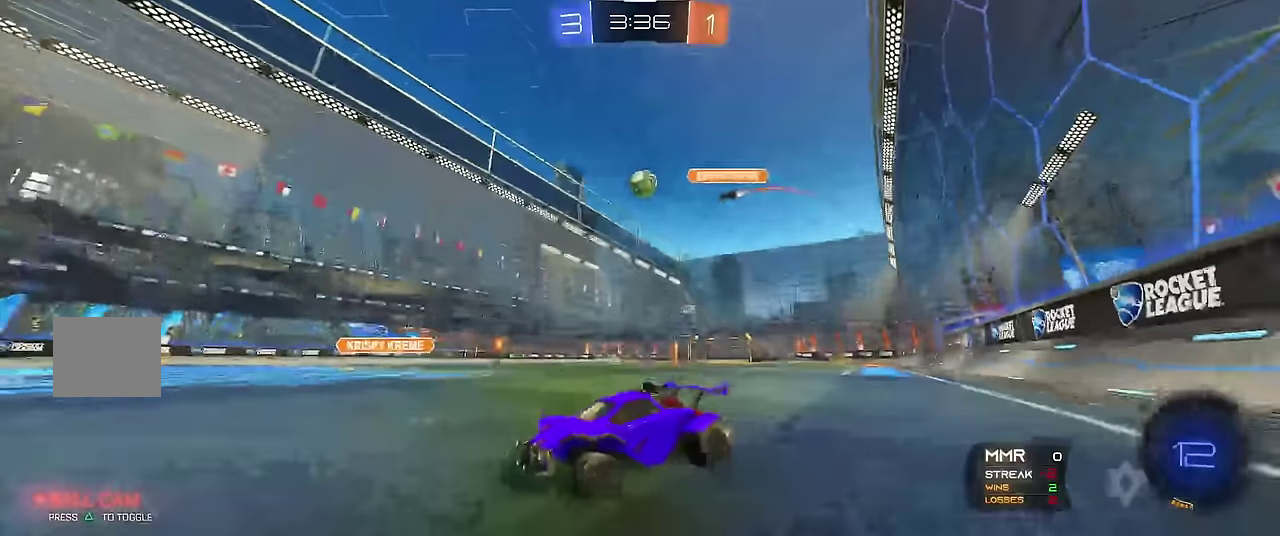
{"buttons": ["R1"], "left_stick": "center", "events": [[350, "left_stick", "center"]]}
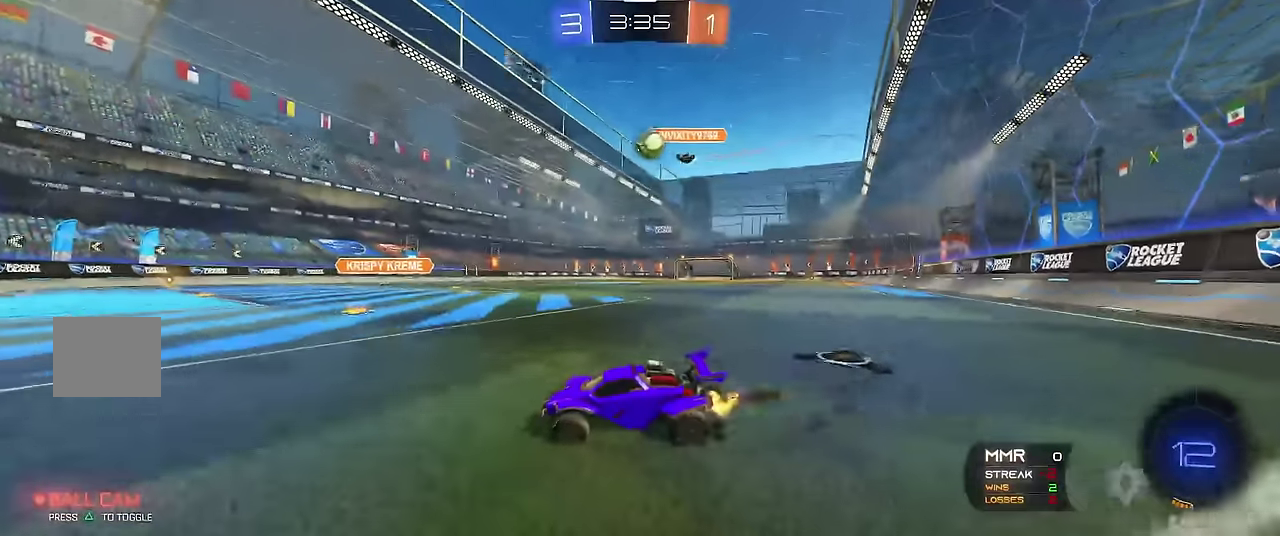
{"buttons": ["R1", "R2"], "left_stick": "right", "events": [[117, "R2", "down"], [200, "left_stick", "right"], [283, "R2", "up"], [367, "left_stick", "center"], [400, "R2", "down"], [433, "left_stick", "right"]]}
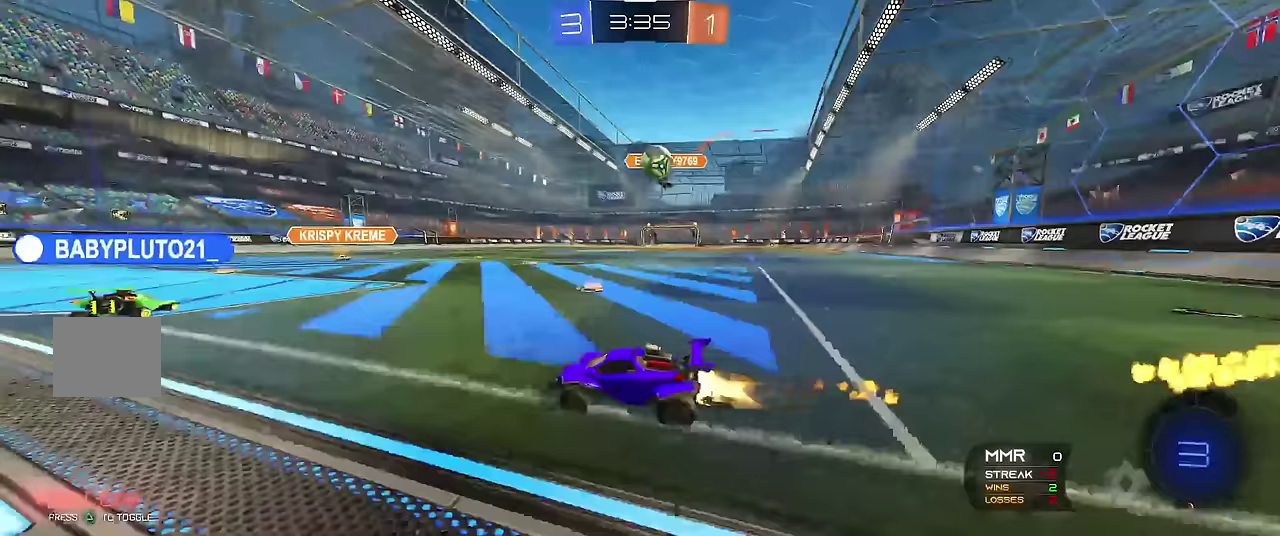
{"buttons": ["R1"], "left_stick": "up-left", "events": [[50, "R2", "up"], [183, "L1", "down"], [200, "R1", "up"], [267, "left_stick", "center"], [350, "left_stick", "up-left"], [450, "L1", "up"], [500, "R1", "down"]]}
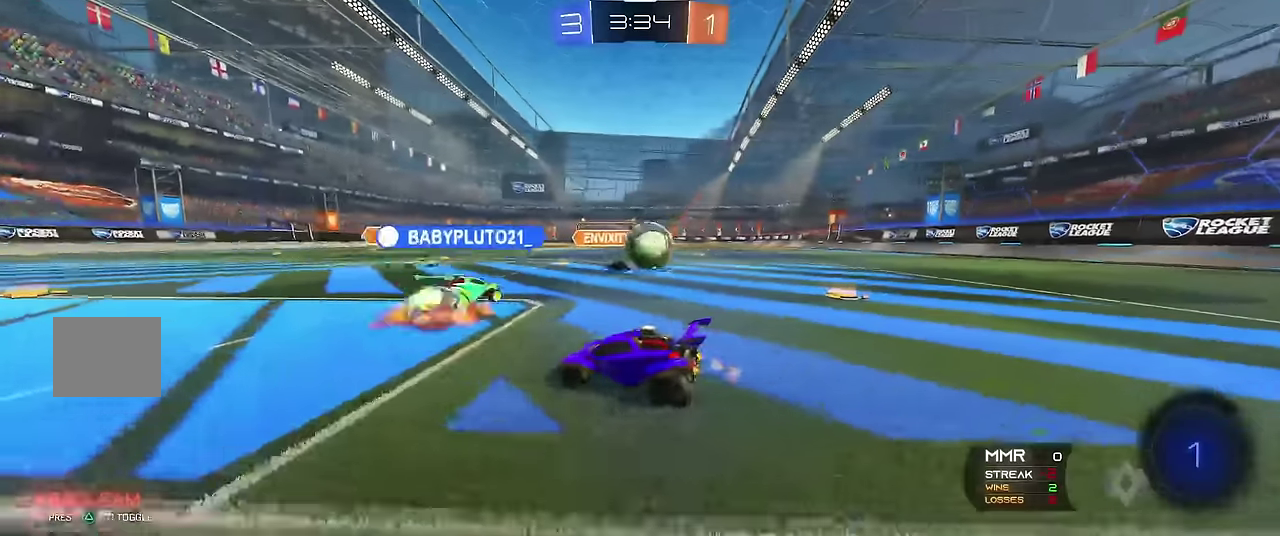
{"buttons": ["R1"], "left_stick": "right", "events": [[350, "left_stick", "center"], [483, "left_stick", "right"]]}
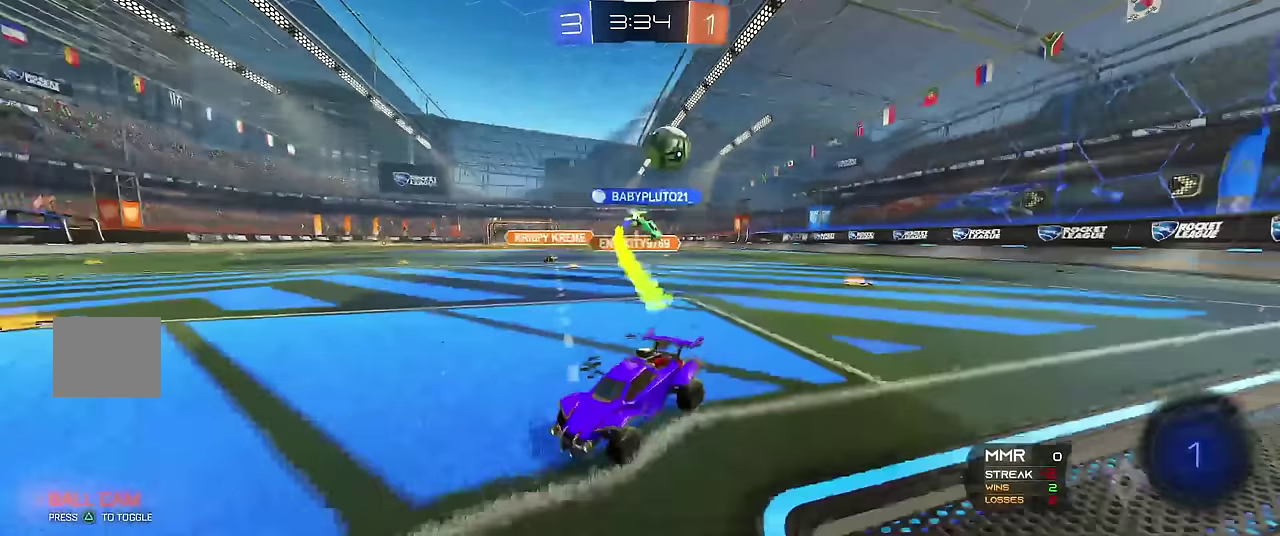
{"buttons": ["R1"], "left_stick": "center", "events": [[183, "left_stick", "center"], [250, "Y", "down"], [317, "left_stick", "right"], [417, "Y", "up"], [500, "left_stick", "center"]]}
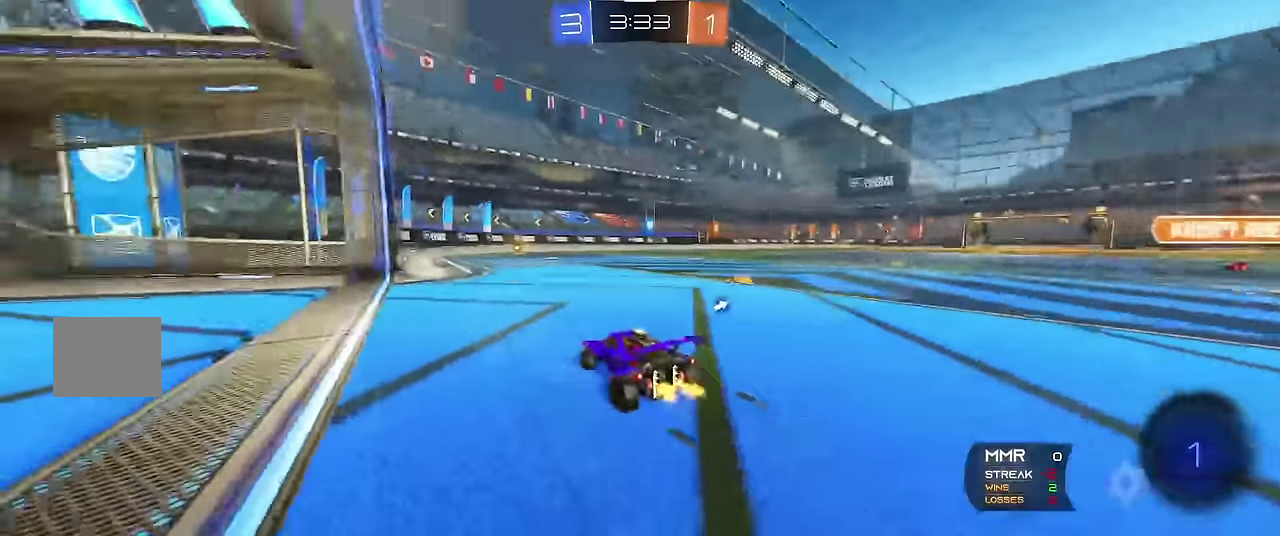
{"buttons": ["A", "X", "R1", "R2"], "left_stick": "up", "events": [[17, "R2", "down"], [117, "R2", "up"], [183, "R2", "down"], [250, "left_stick", "right"], [367, "A", "down"], [367, "X", "down"], [433, "A", "up"], [433, "left_stick", "up"], [483, "A", "down"]]}
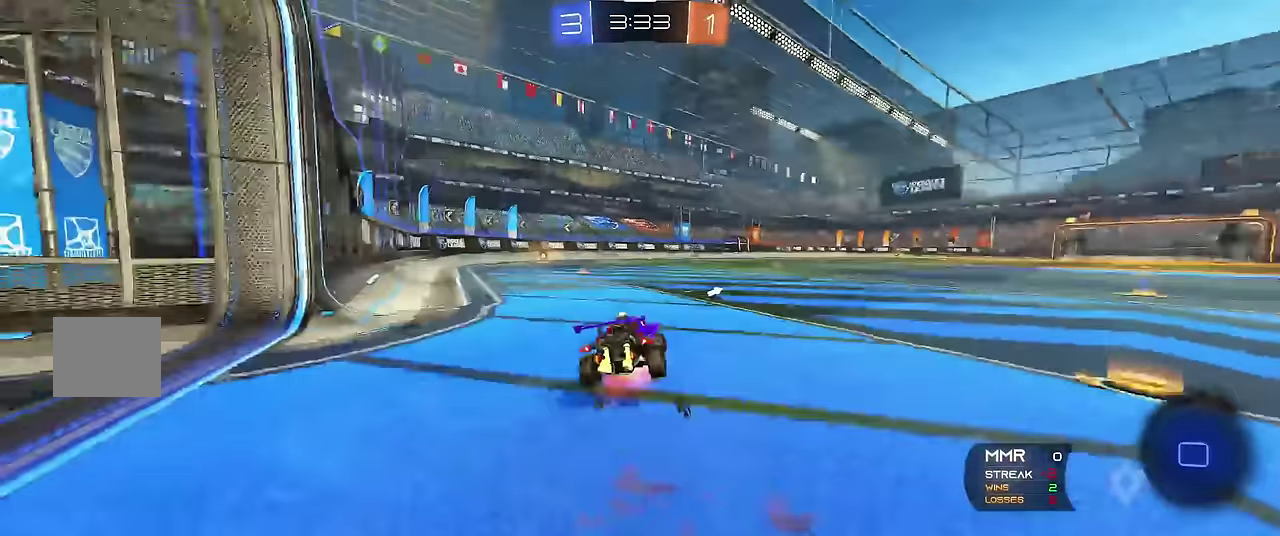
{"buttons": ["R1"], "left_stick": "up-left", "events": [[33, "left_stick", "center"], [67, "X", "up"], [83, "R2", "up"], [100, "A", "up"], [400, "left_stick", "up-left"]]}
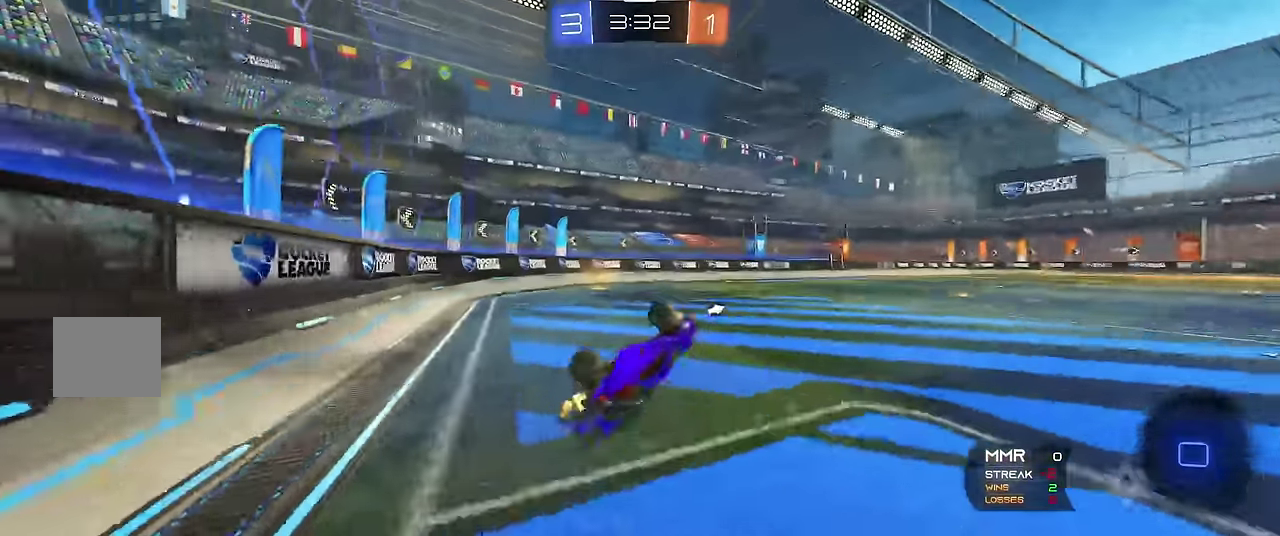
{"buttons": ["Y", "R1"], "left_stick": "center", "events": [[17, "left_stick", "center"], [183, "left_stick", "up-left"], [283, "left_stick", "center"], [500, "Y", "down"]]}
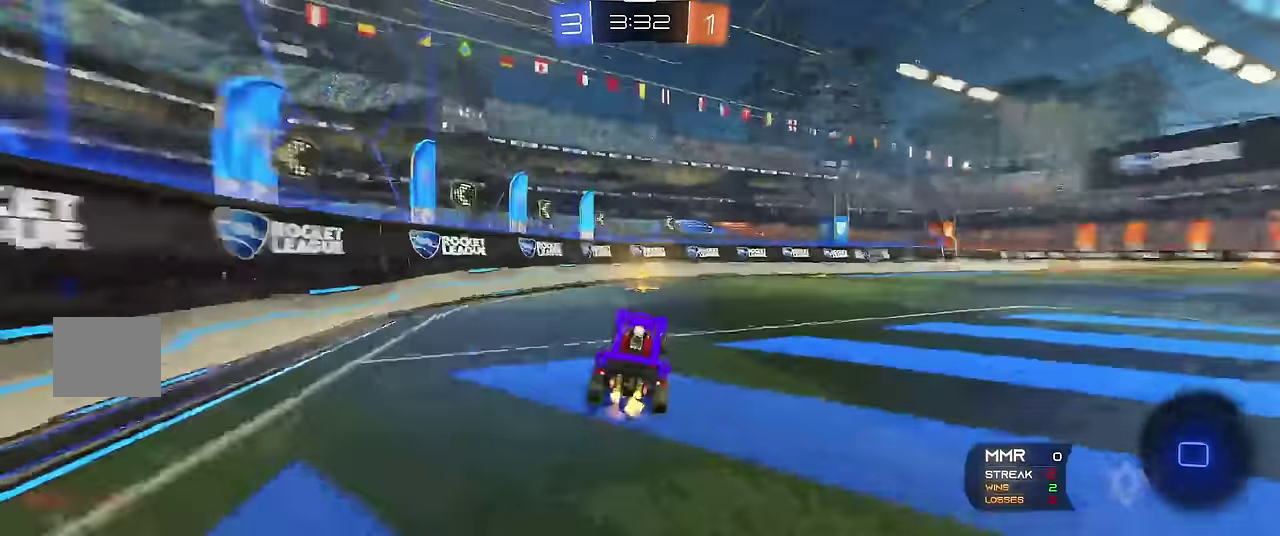
{"buttons": ["R1"], "left_stick": "right", "events": [[100, "left_stick", "right"], [150, "Y", "up"], [283, "R1", "up"], [300, "X", "down"], [417, "X", "up"], [450, "R1", "down"]]}
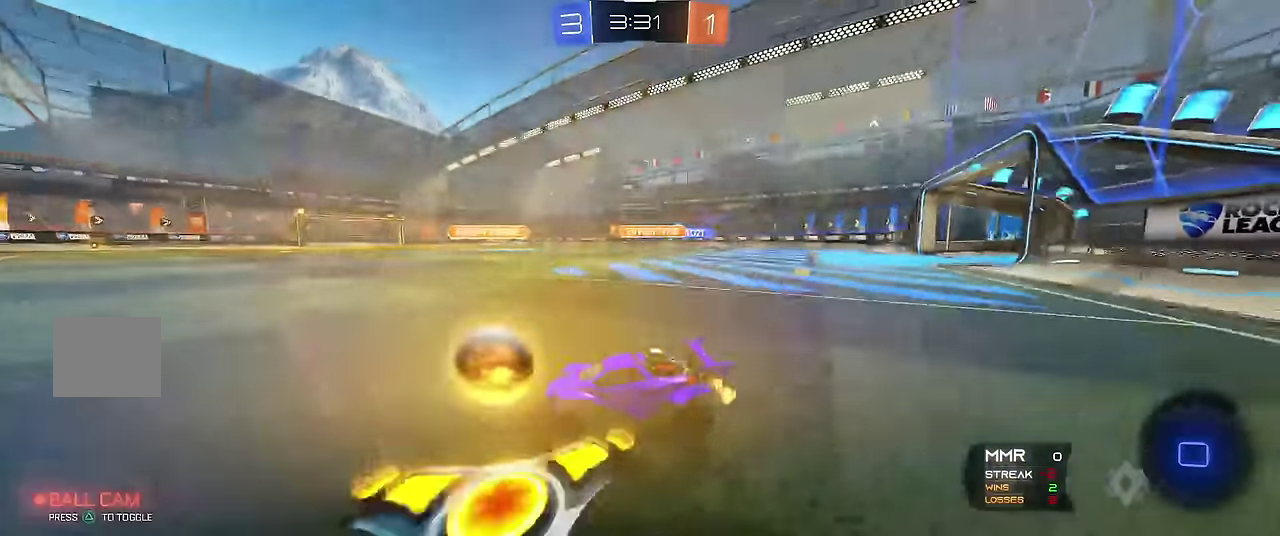
{"buttons": ["R1", "R2"], "left_stick": "right", "events": [[250, "R2", "down"]]}